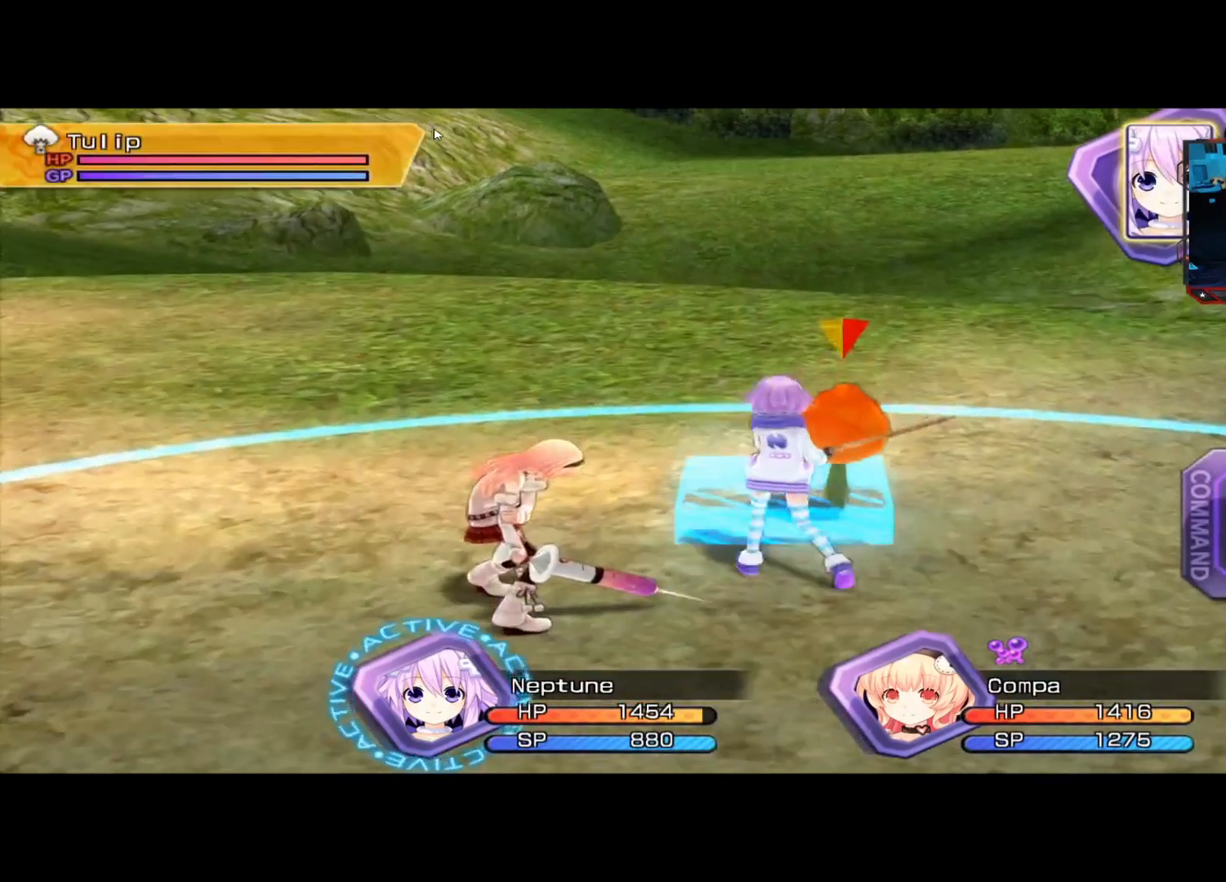
Gameplay with a controller (Xbox layout); each line is a JSON object with the inputs held at the frame after it. "events" lists button and stick changes between this image and that frame as [ms after this image, input, new state], when the widget could be followed in between. Not read: R3.
{"buttons": [], "left_stick": "up-left", "right_stick": "center", "events": [[83, "left_stick", "right"], [375, "left_stick", "up-left"]]}
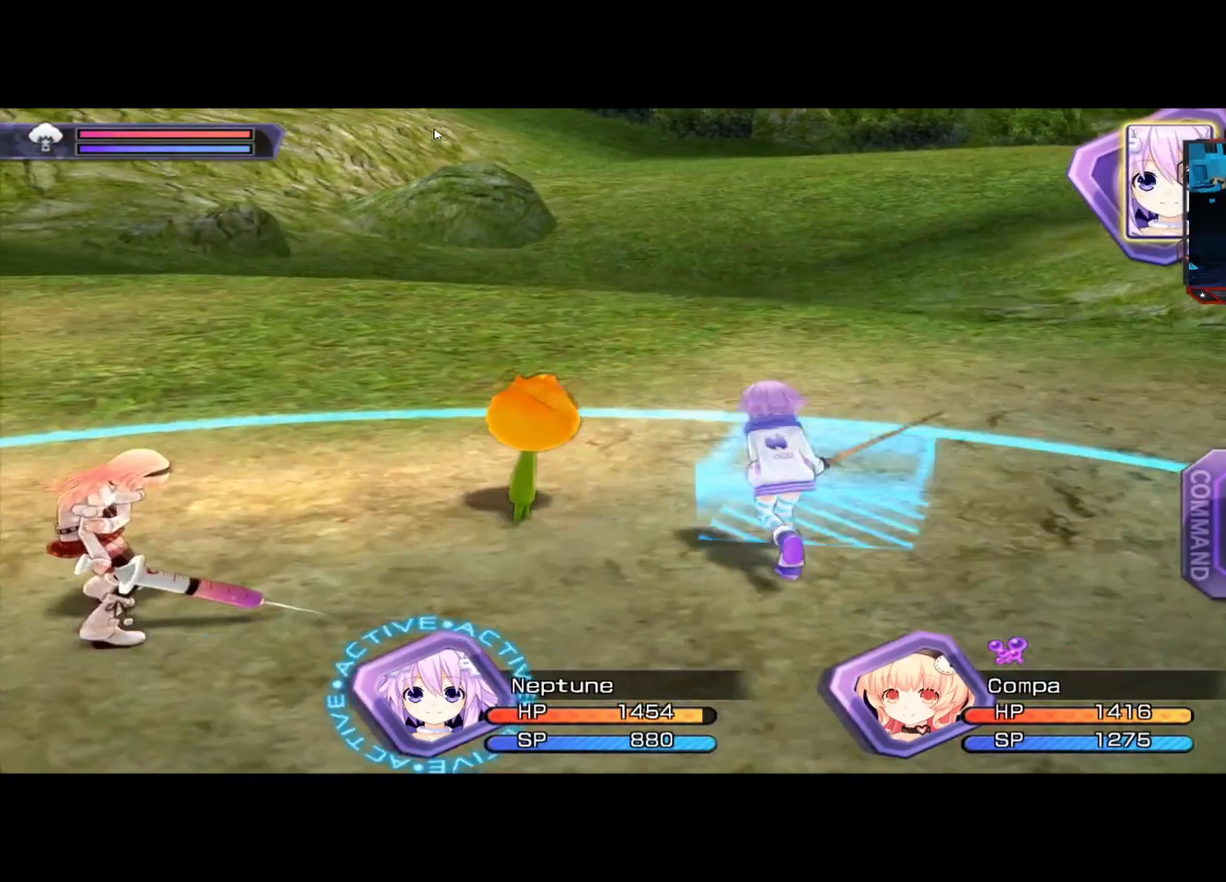
{"buttons": ["A"], "left_stick": "center", "right_stick": "center", "events": [[83, "left_stick", "center"], [500, "A", "down"]]}
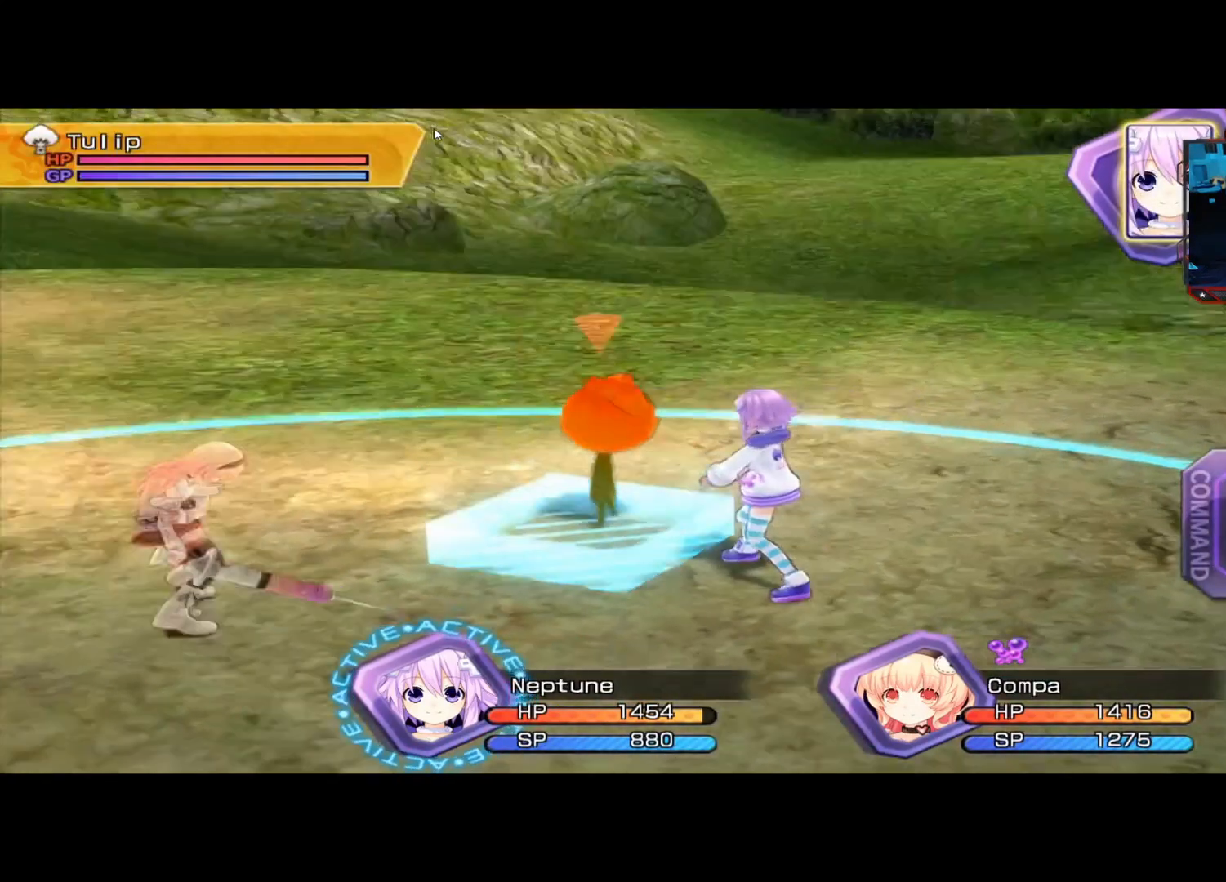
{"buttons": [], "left_stick": "center", "right_stick": "center", "events": [[125, "A", "up"], [333, "X", "down"], [458, "X", "up"]]}
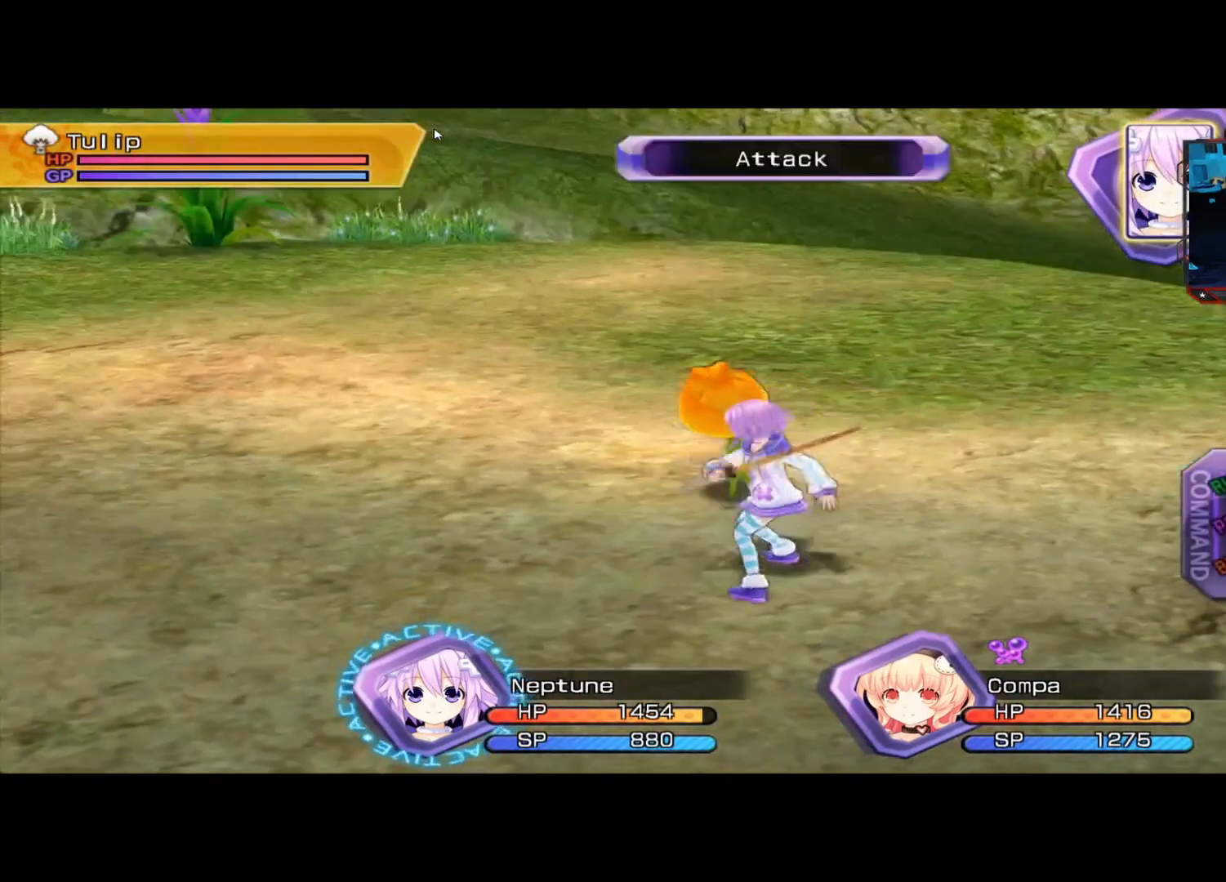
{"buttons": ["Y"], "left_stick": "center", "right_stick": "center", "events": [[42, "X", "down"], [167, "X", "up"], [292, "X", "down"], [333, "X", "up"], [500, "Y", "down"]]}
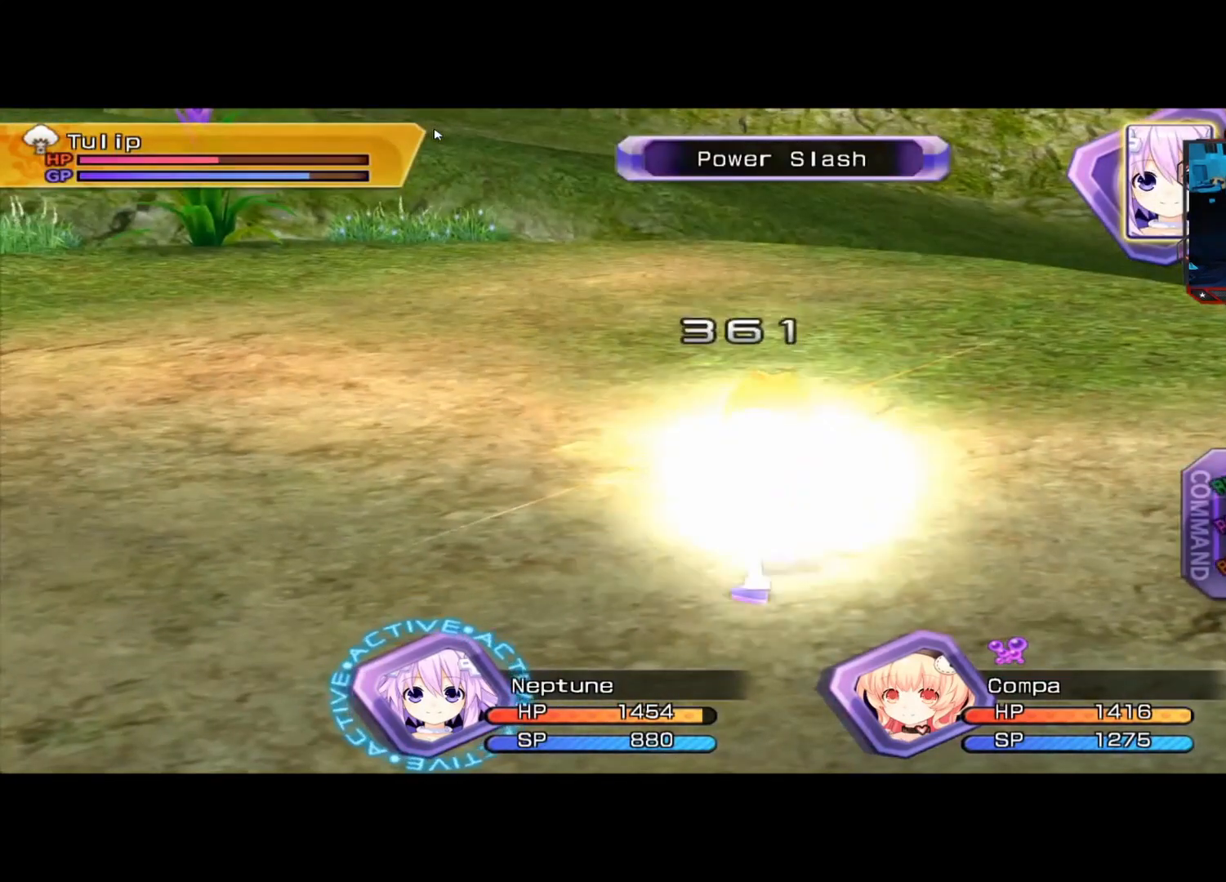
{"buttons": ["A"], "left_stick": "center", "right_stick": "center", "events": [[125, "Y", "up"], [458, "A", "down"]]}
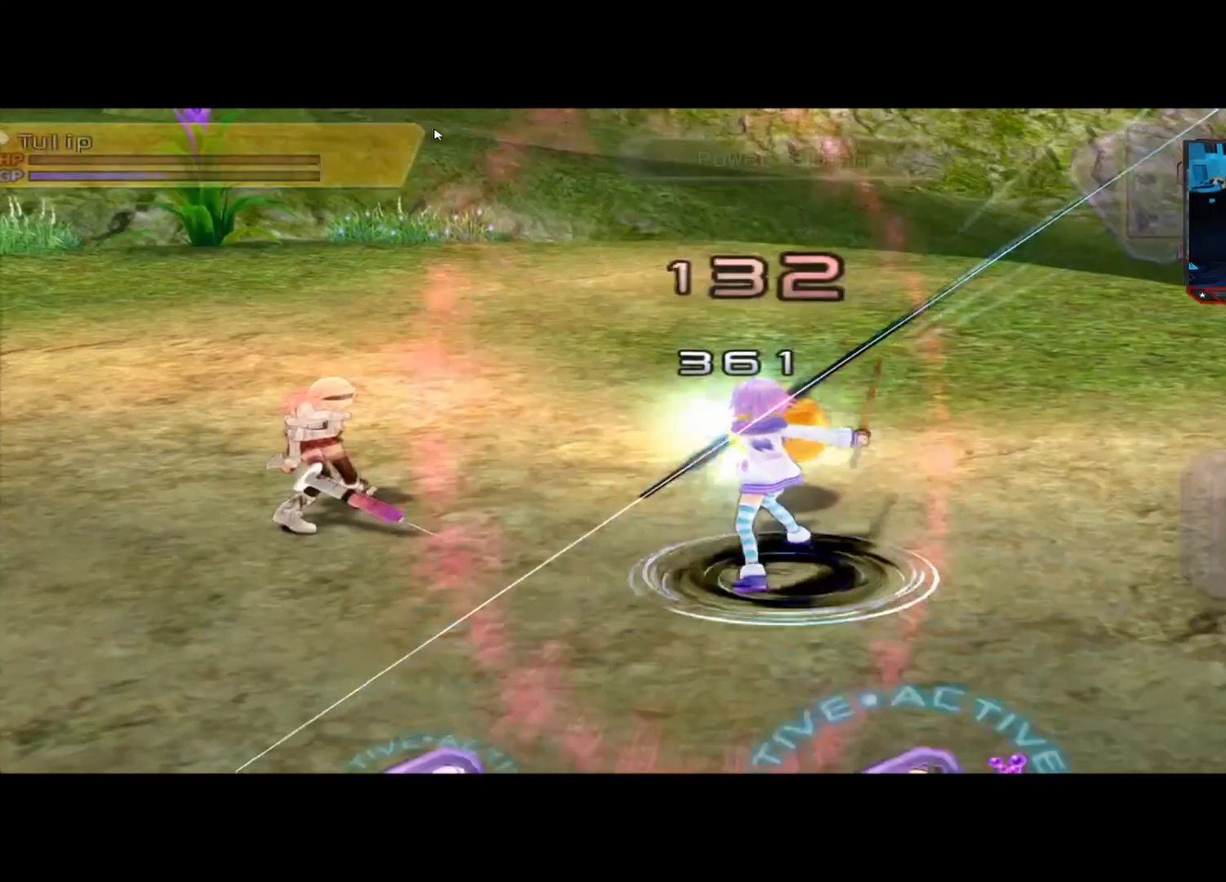
{"buttons": [], "left_stick": "center", "right_stick": "center", "events": [[83, "A", "up"], [167, "A", "down"], [292, "A", "up"]]}
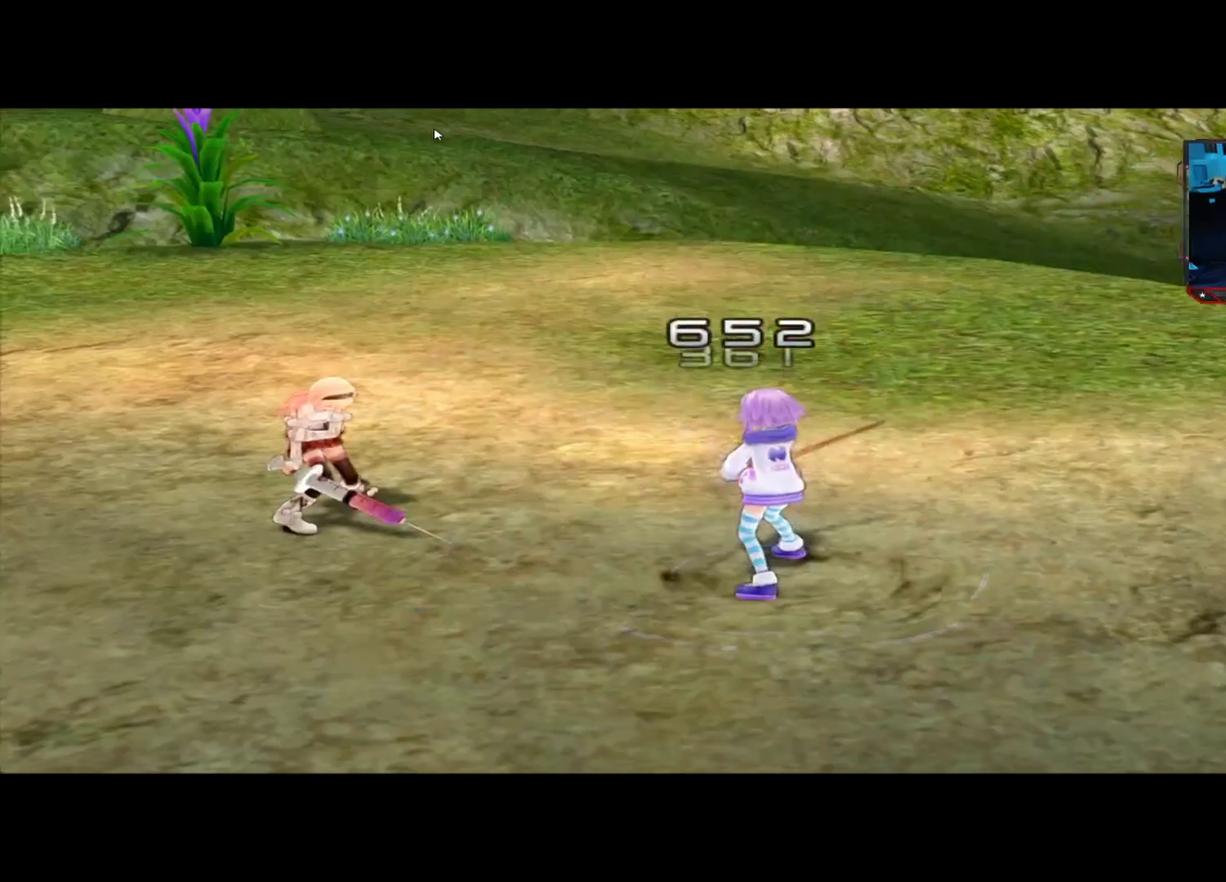
{"buttons": [], "left_stick": "center", "right_stick": "center", "events": []}
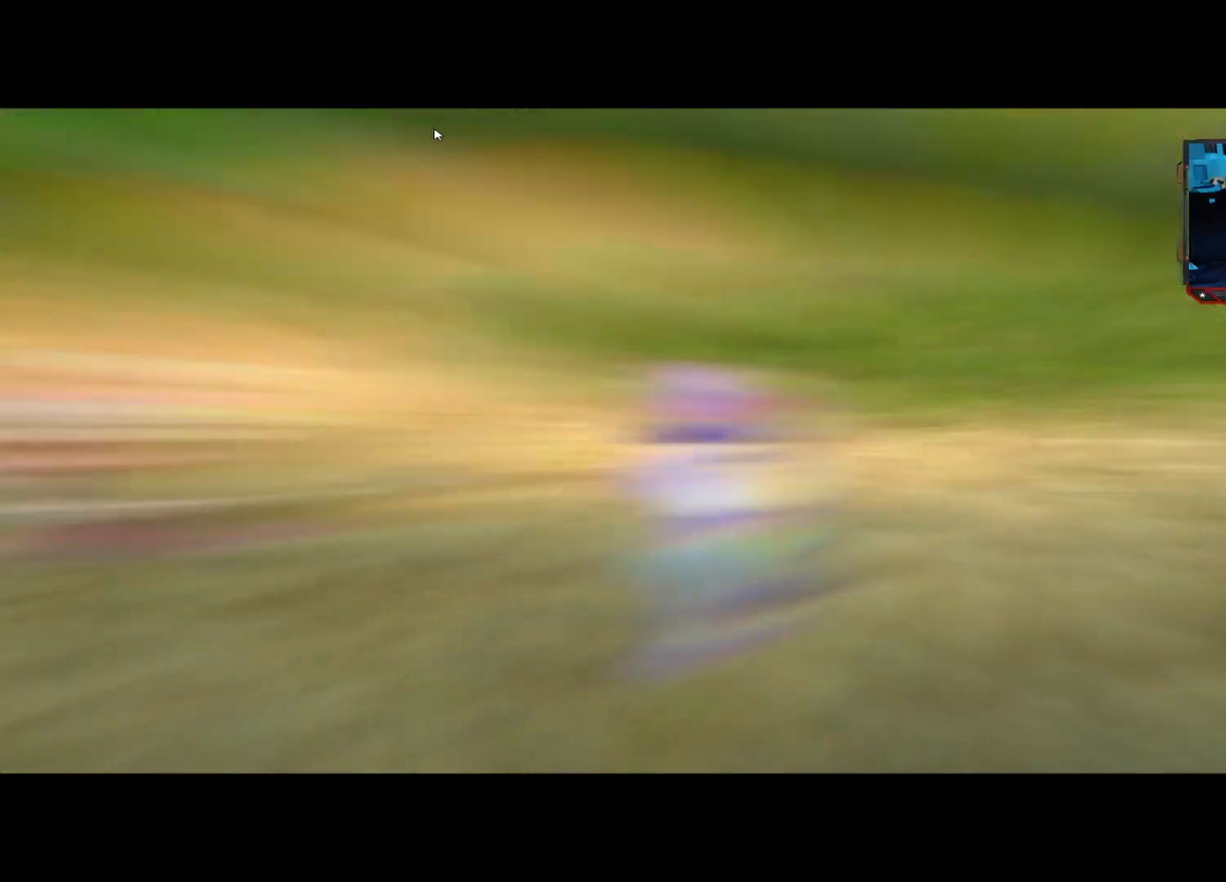
{"buttons": ["A"], "left_stick": "center", "right_stick": "center", "events": [[458, "A", "down"]]}
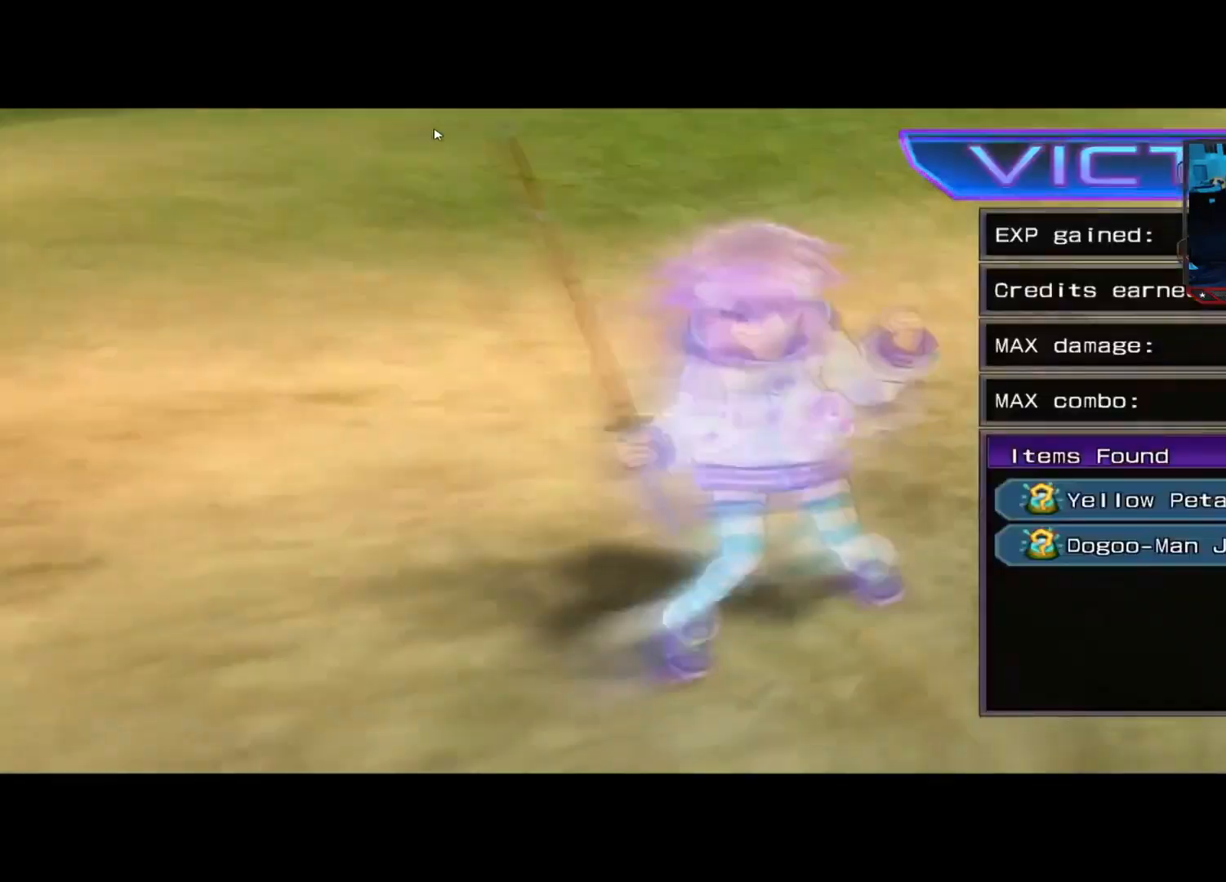
{"buttons": ["A"], "left_stick": "center", "right_stick": "center", "events": [[42, "A", "up"], [208, "A", "down"], [292, "A", "up"], [417, "A", "down"]]}
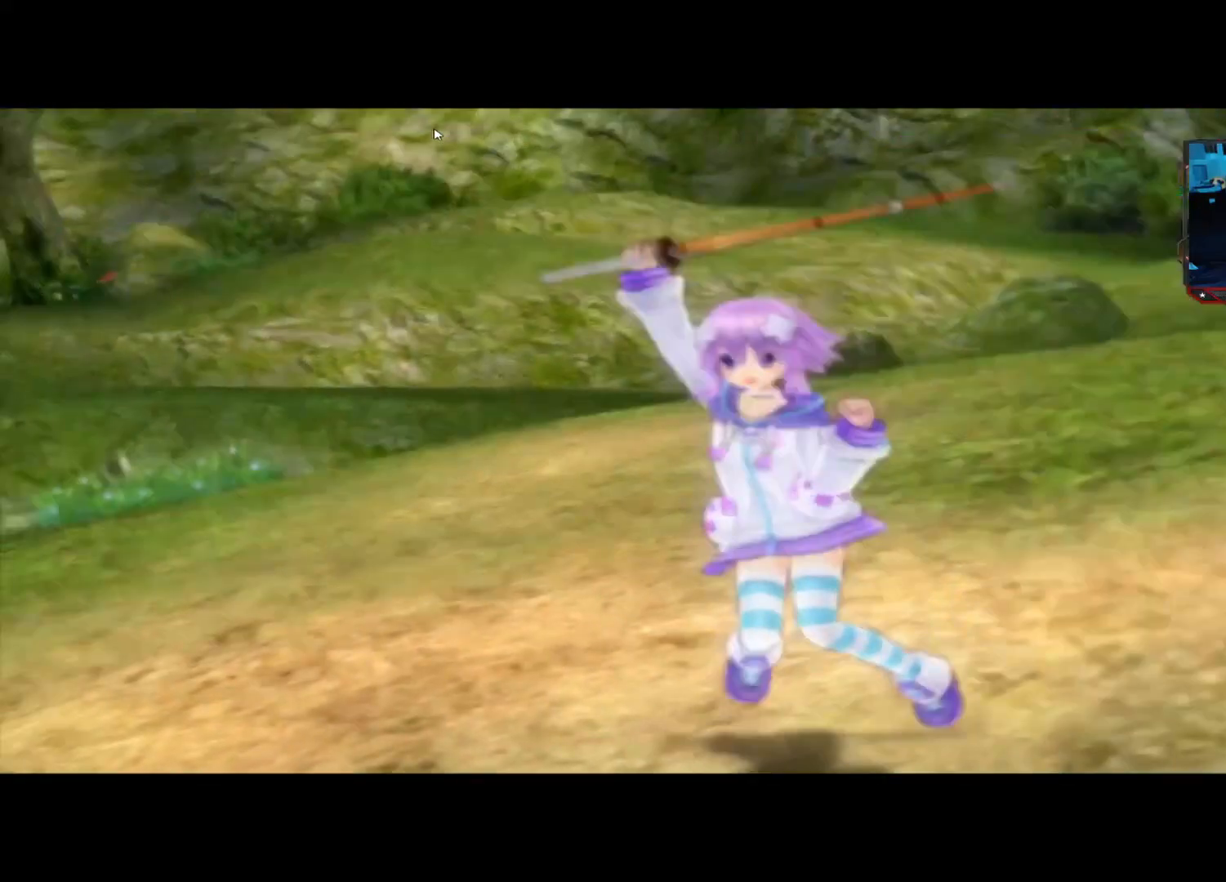
{"buttons": [], "left_stick": "up", "right_stick": "right", "events": [[42, "A", "up"], [167, "left_stick", "right"], [292, "right_stick", "right"], [333, "left_stick", "up-right"], [458, "left_stick", "up"]]}
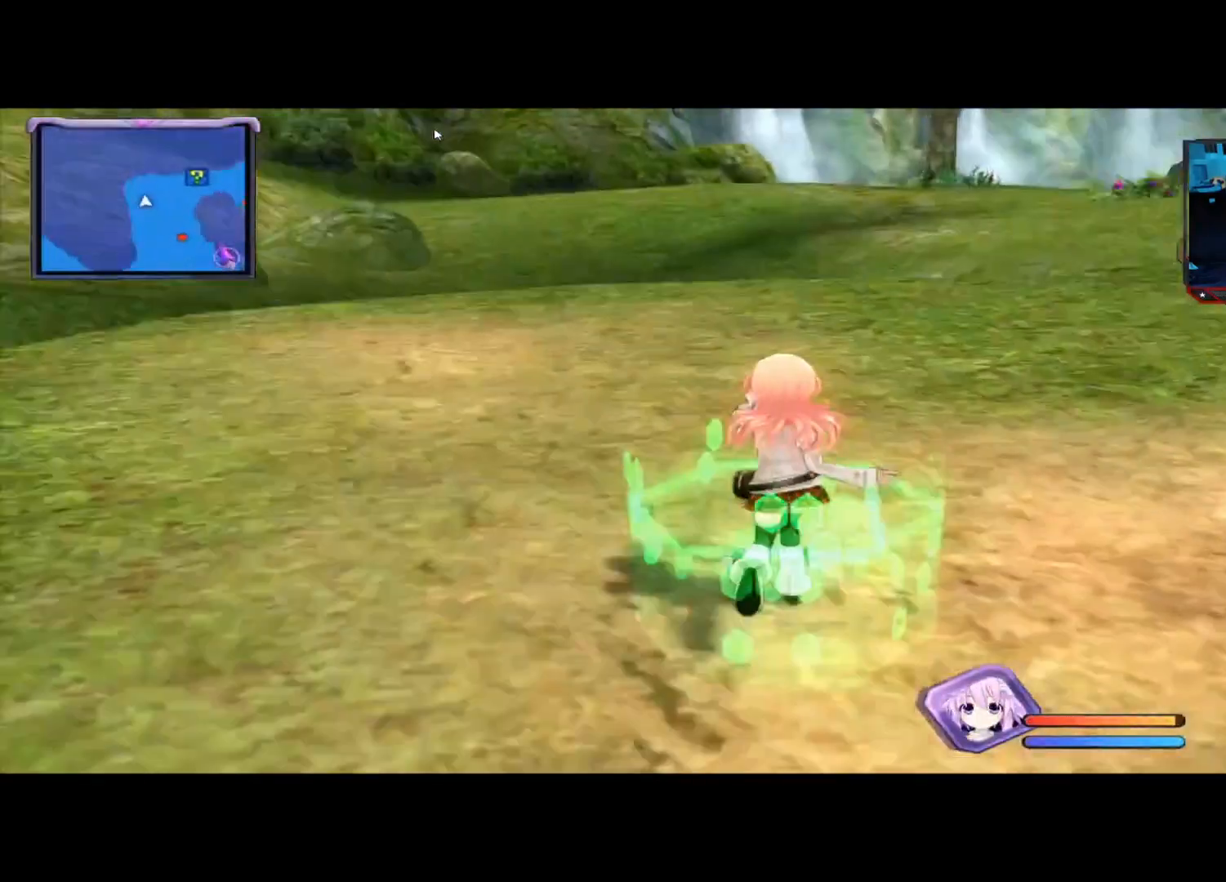
{"buttons": [], "left_stick": "up-left", "right_stick": "right", "events": [[167, "left_stick", "up-left"]]}
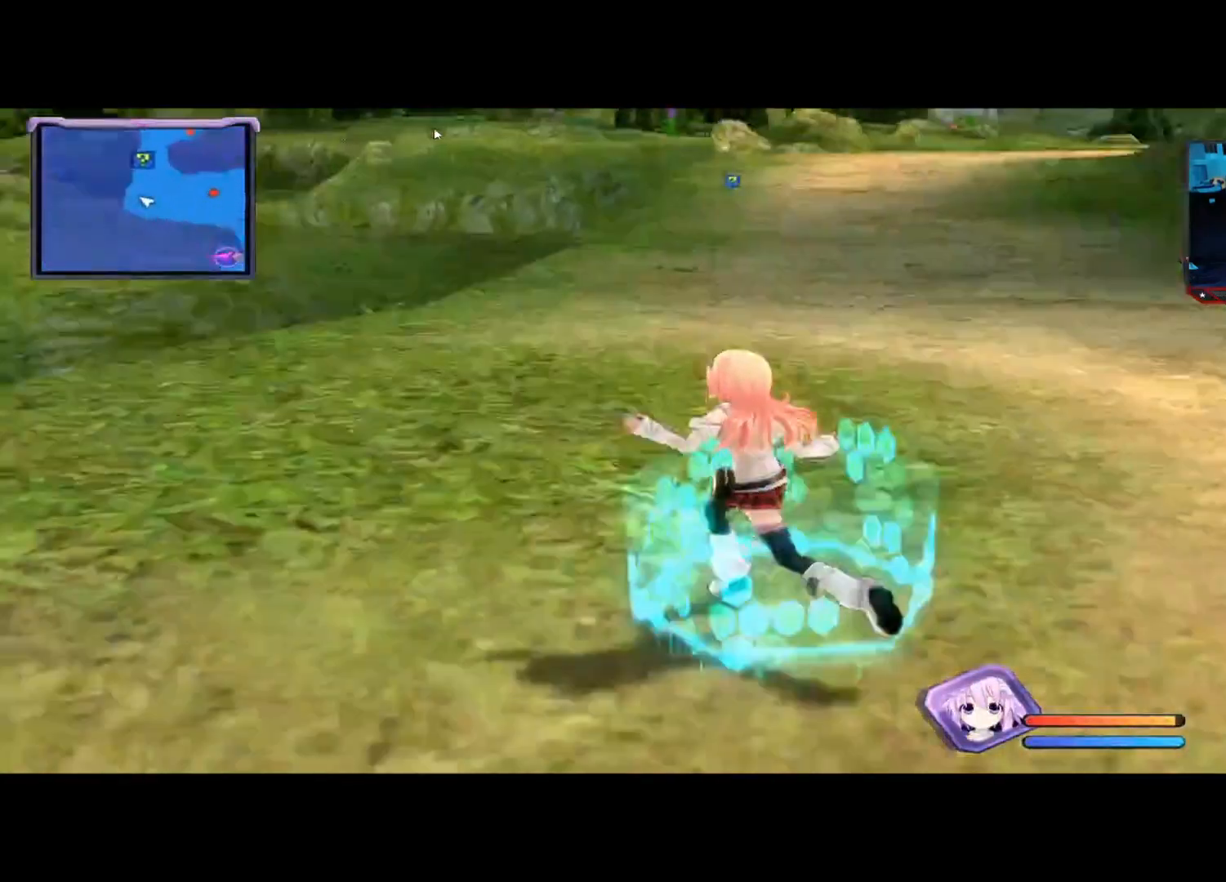
{"buttons": ["B"], "left_stick": "up", "right_stick": "center", "events": [[42, "right_stick", "center"], [417, "B", "down"], [458, "left_stick", "up"]]}
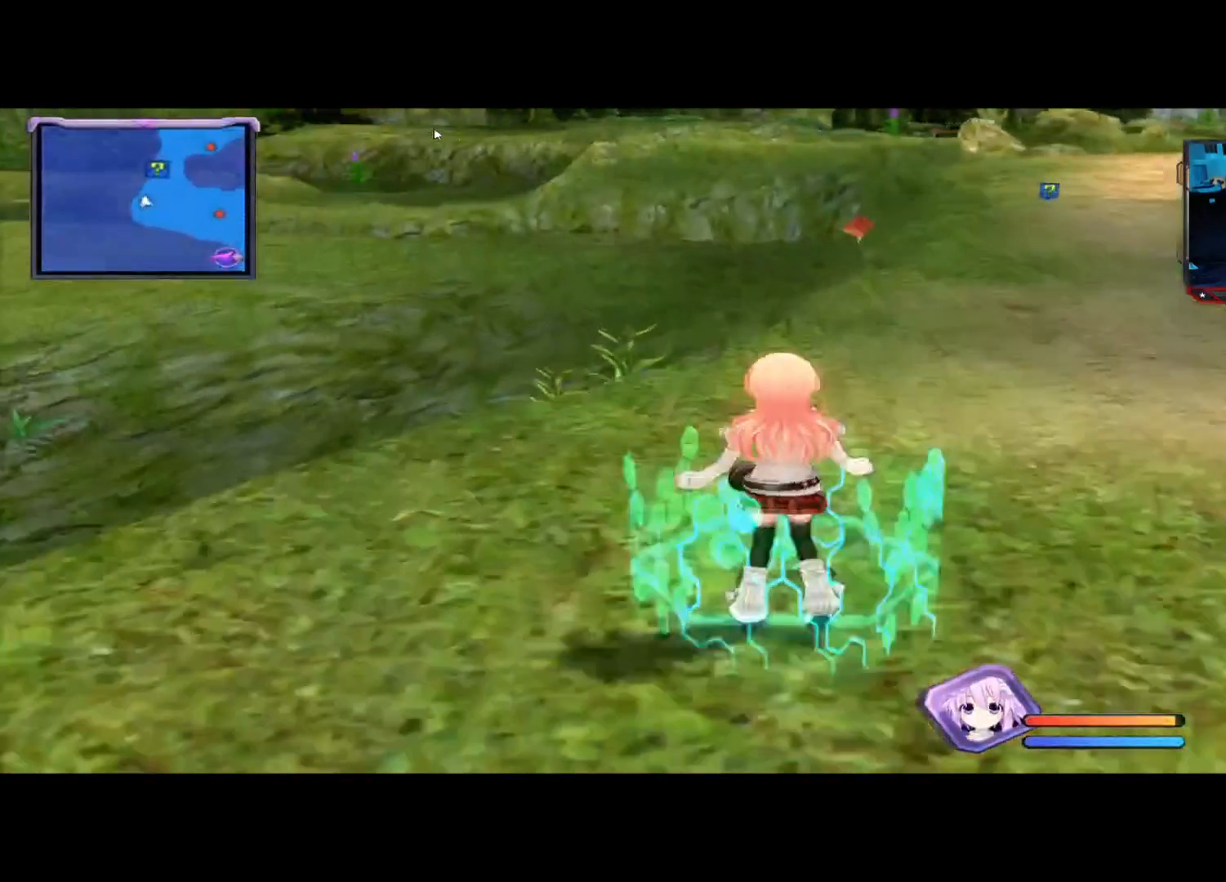
{"buttons": [], "left_stick": "up", "right_stick": "center", "events": [[42, "left_stick", "up-right"], [83, "B", "up"], [292, "left_stick", "up"]]}
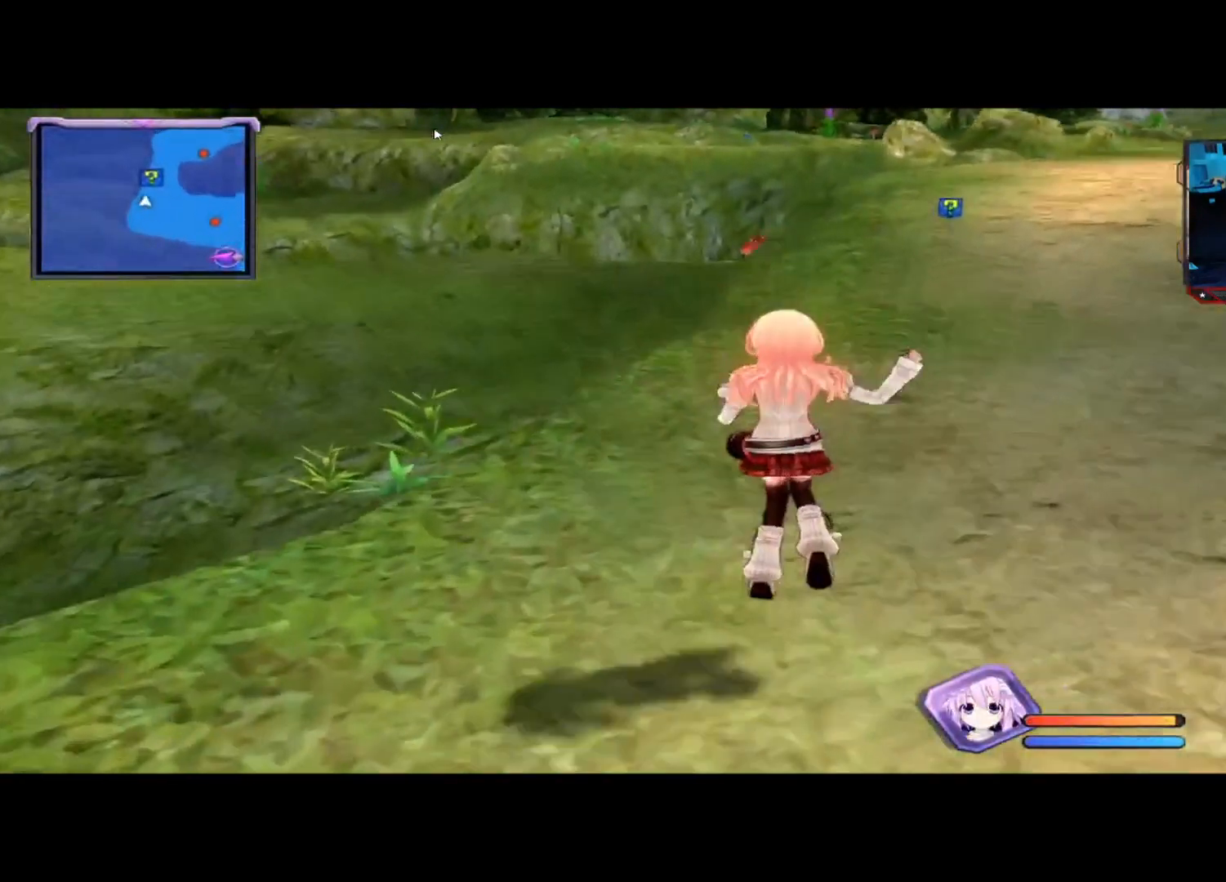
{"buttons": [], "left_stick": "up", "right_stick": "center", "events": [[250, "right_stick", "down-right"], [375, "right_stick", "center"]]}
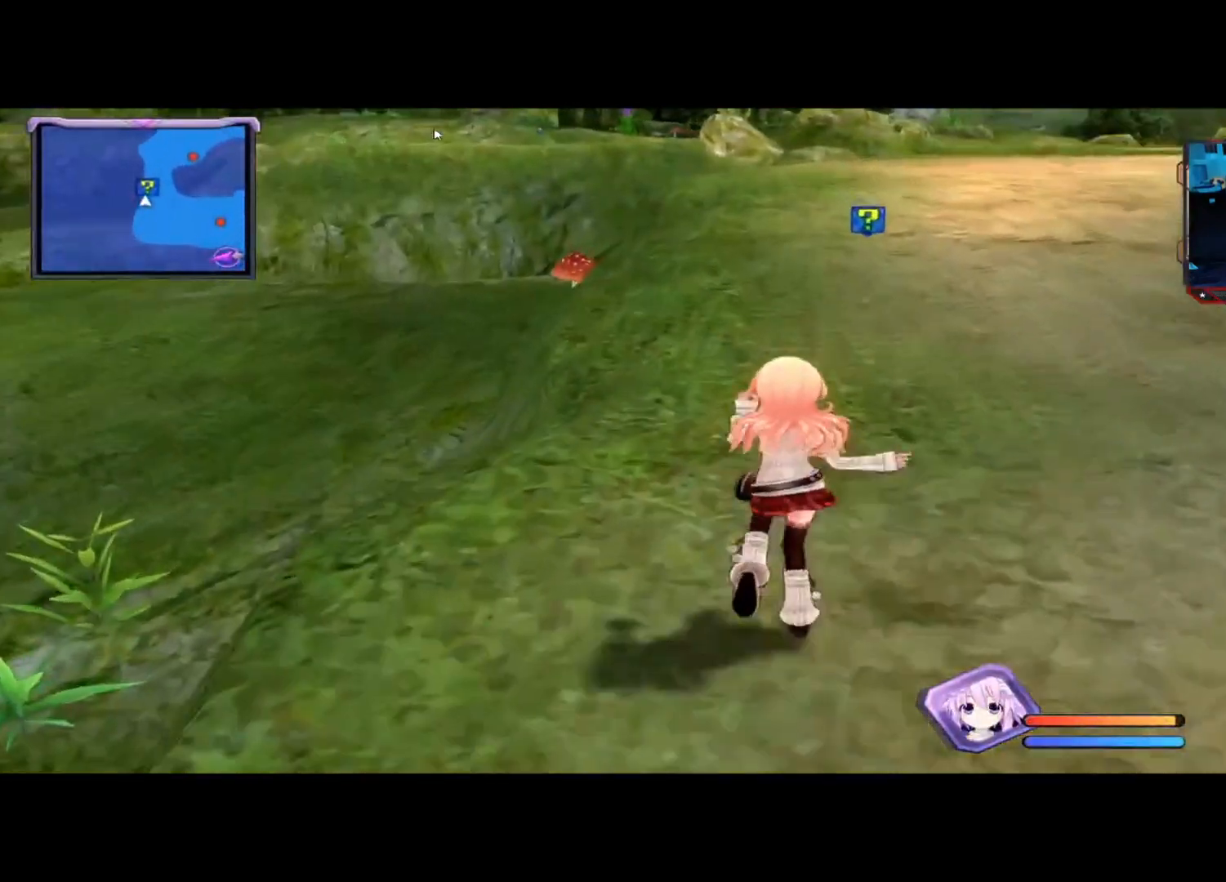
{"buttons": [], "left_stick": "up", "right_stick": "center", "events": []}
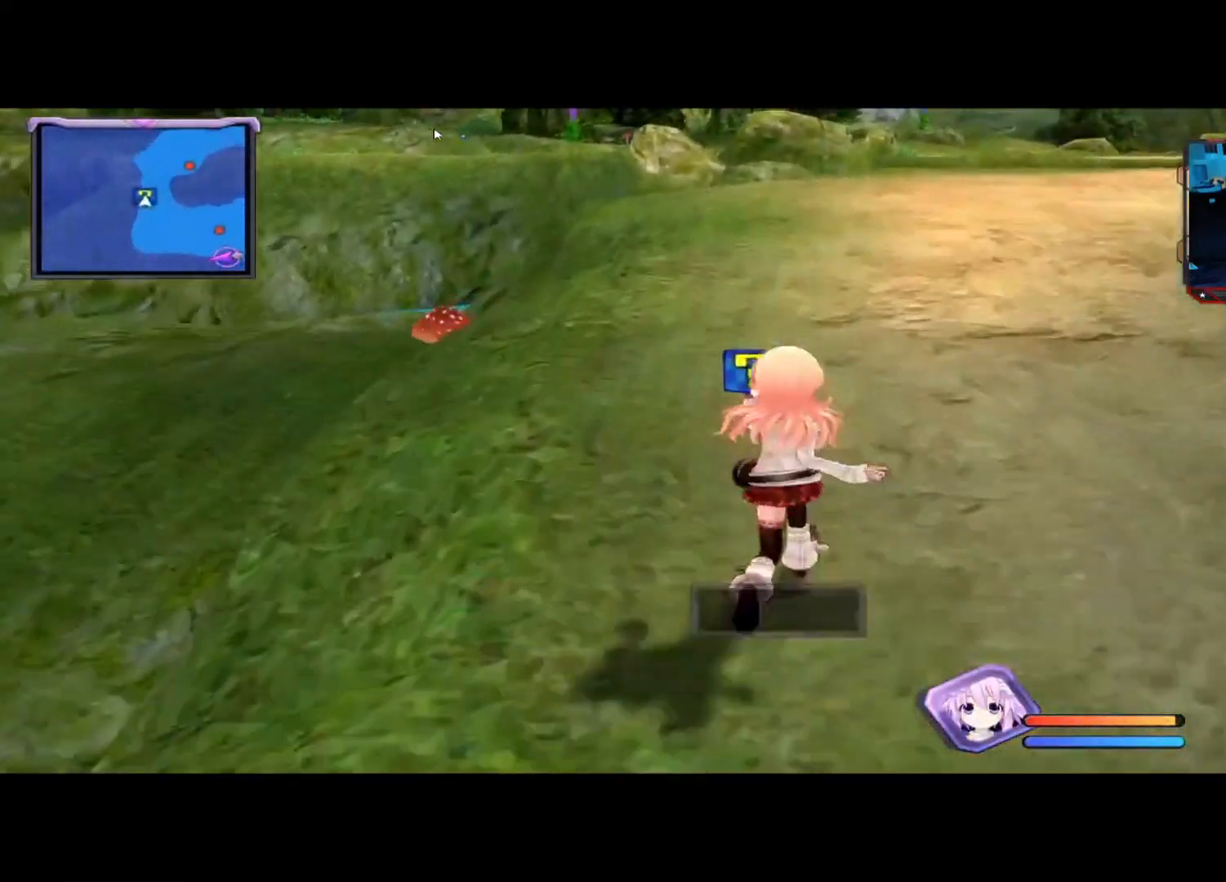
{"buttons": [], "left_stick": "up", "right_stick": "right", "events": [[125, "A", "down"], [125, "left_stick", "up-left"], [250, "A", "up"], [292, "left_stick", "up"], [458, "right_stick", "right"]]}
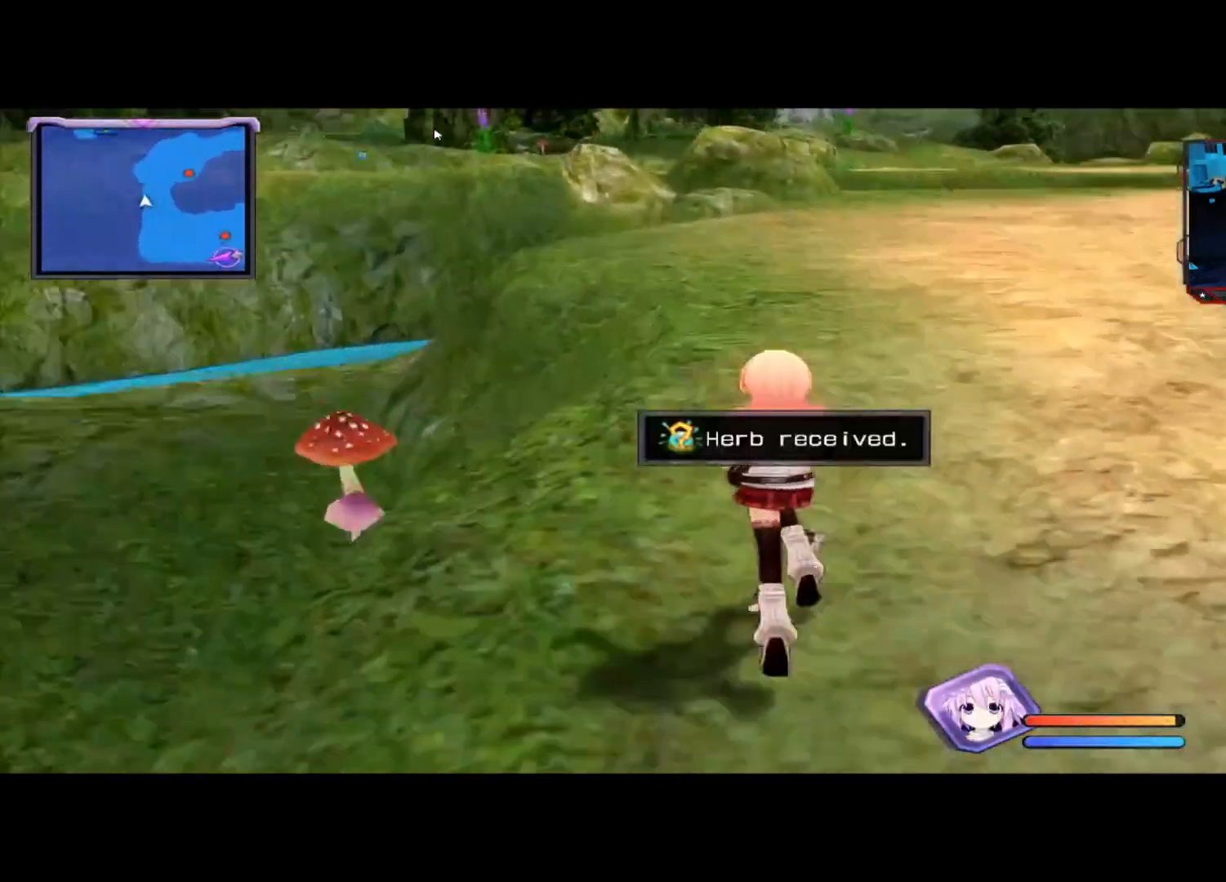
{"buttons": [], "left_stick": "up", "right_stick": "center", "events": [[167, "right_stick", "center"], [333, "B", "down"], [458, "B", "up"]]}
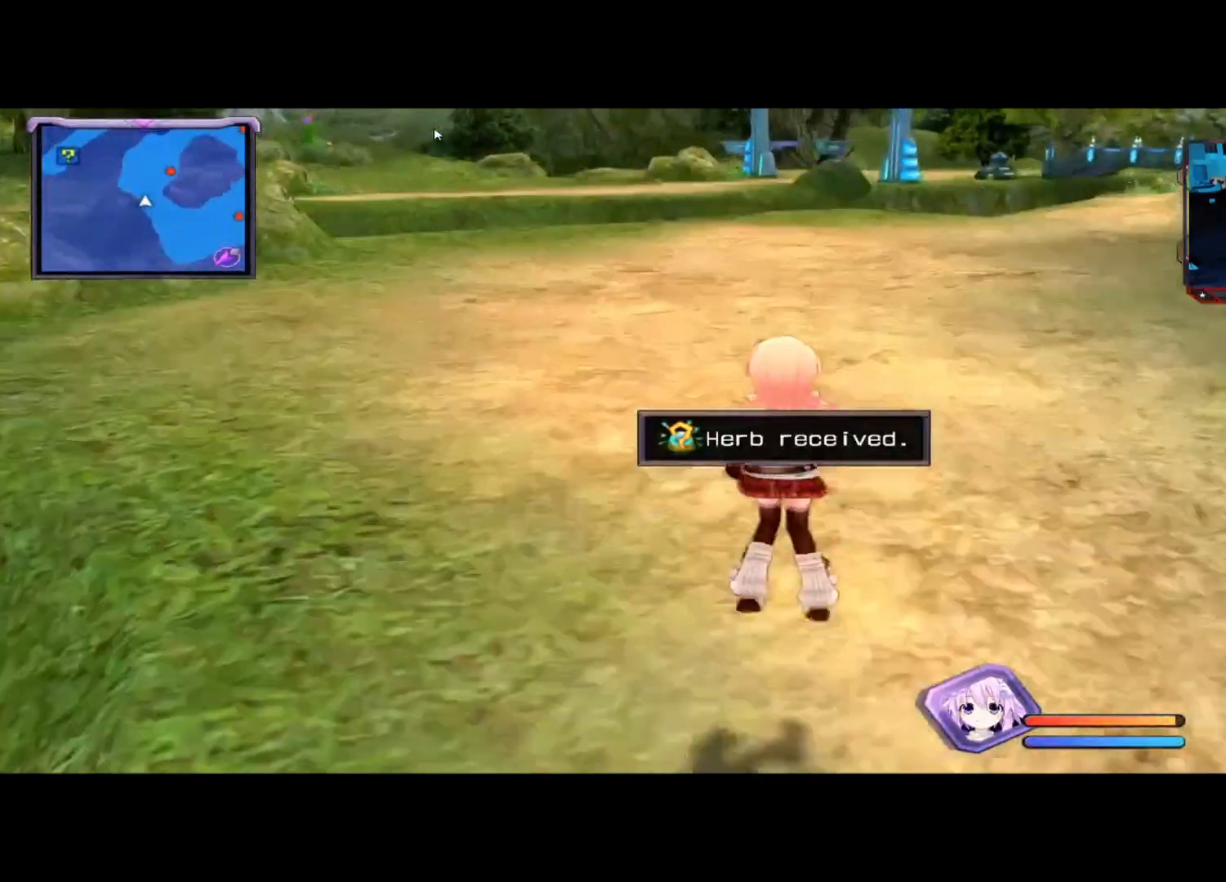
{"buttons": [], "left_stick": "up", "right_stick": "center", "events": [[292, "right_stick", "right"], [417, "right_stick", "center"]]}
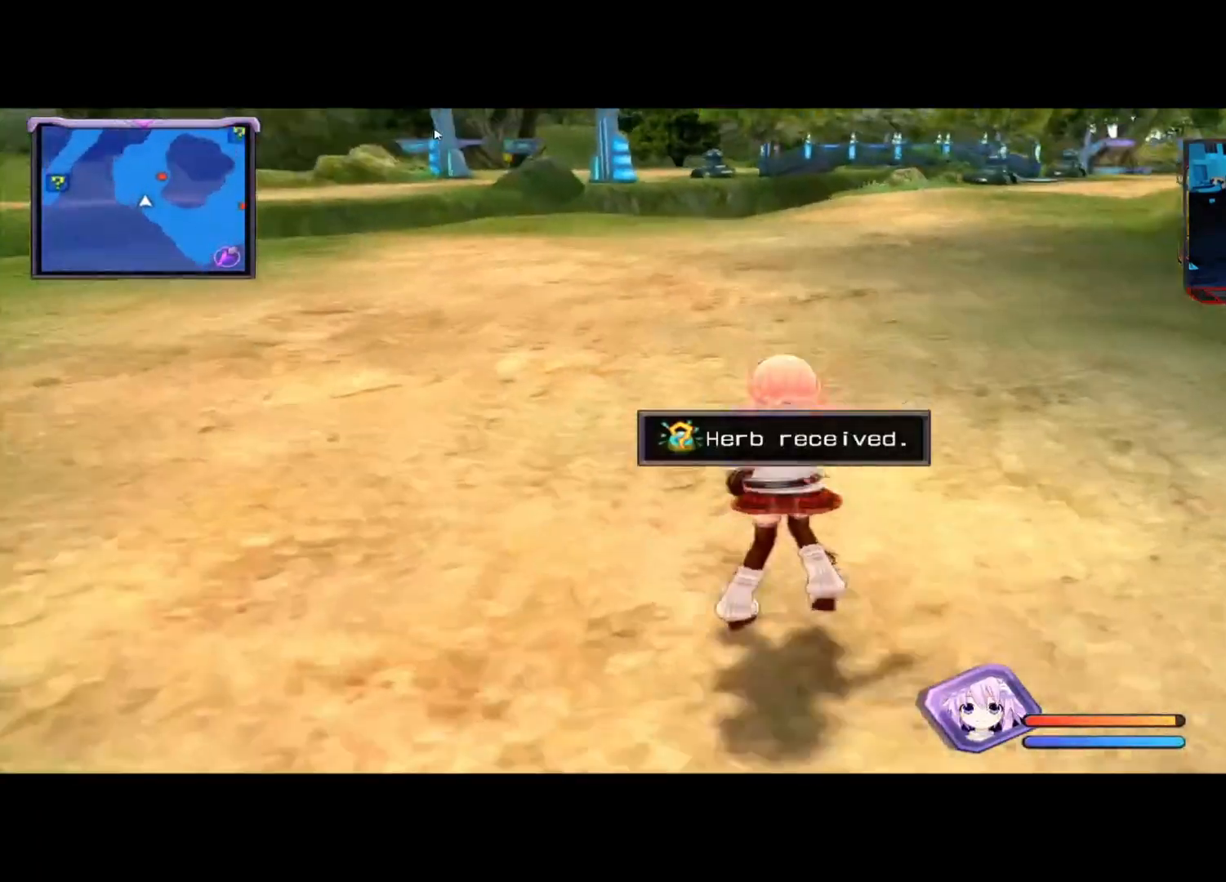
{"buttons": [], "left_stick": "up", "right_stick": "center", "events": [[375, "B", "down"], [458, "B", "up"]]}
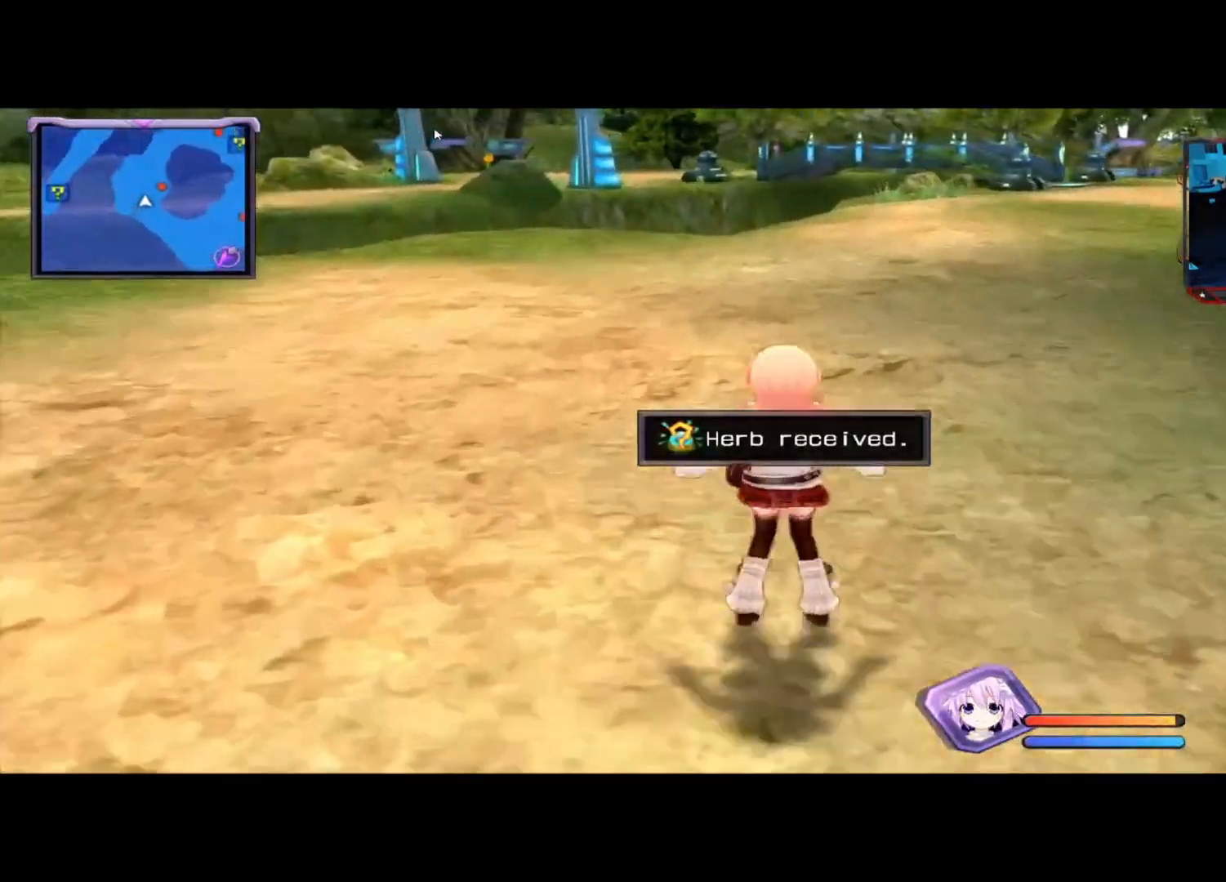
{"buttons": [], "left_stick": "up", "right_stick": "center", "events": []}
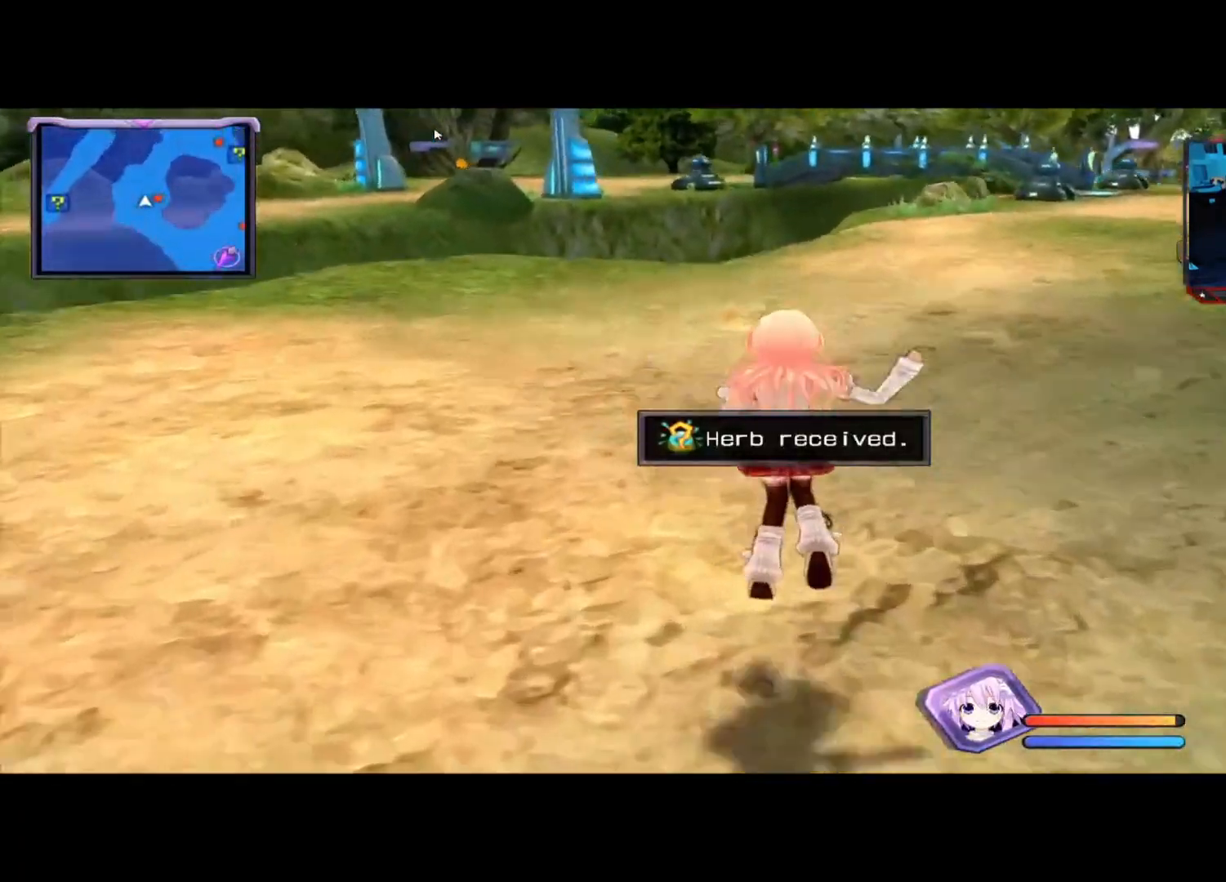
{"buttons": [], "left_stick": "up", "right_stick": "center", "events": []}
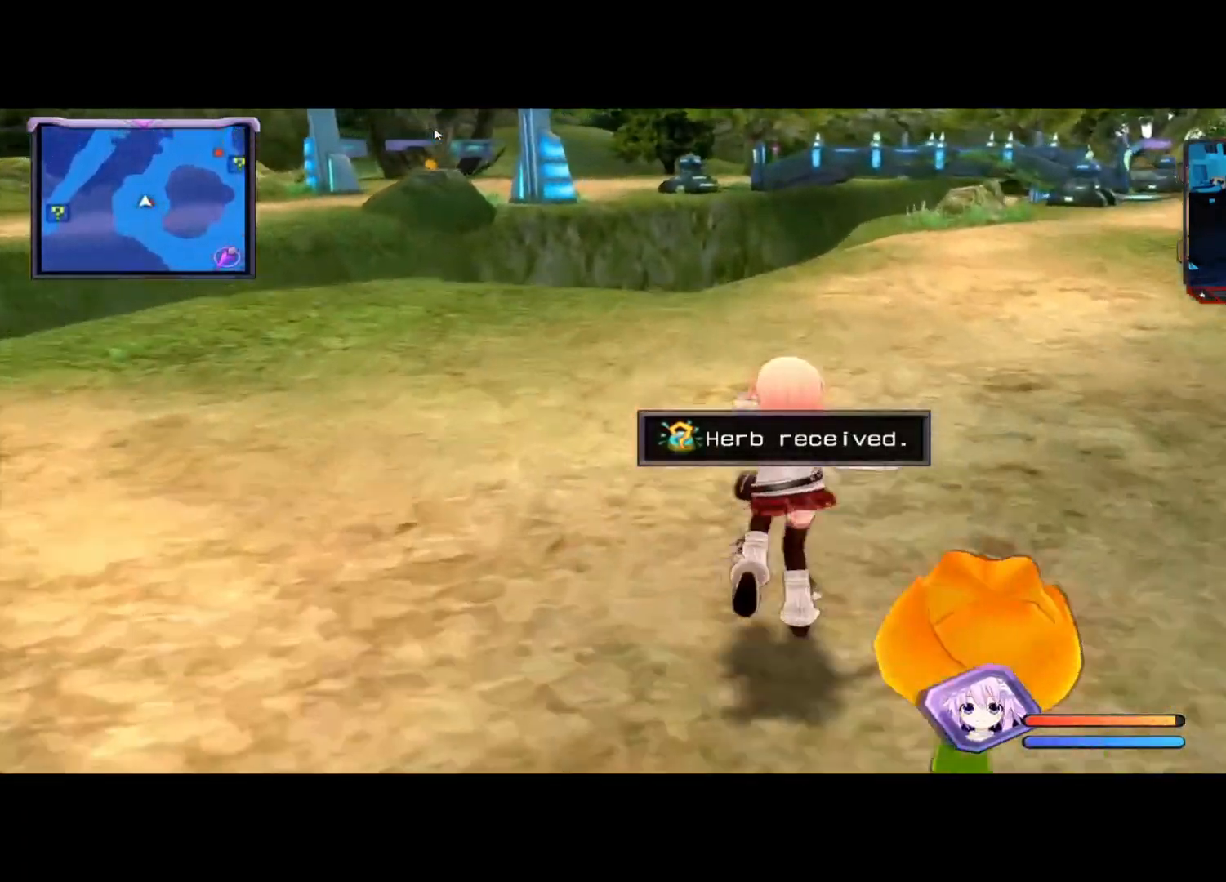
{"buttons": [], "left_stick": "up", "right_stick": "center", "events": []}
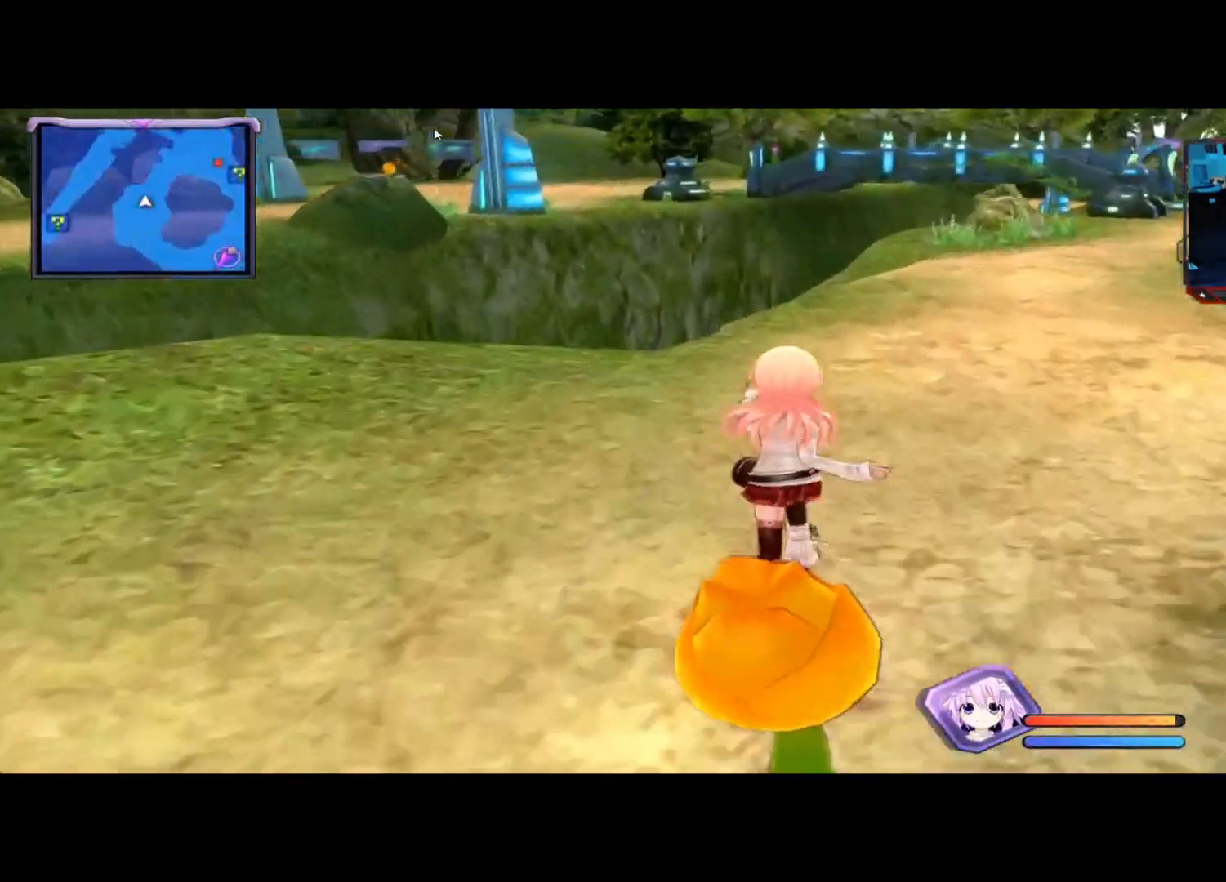
{"buttons": [], "left_stick": "right", "right_stick": "down-left", "events": [[83, "left_stick", "up-right"], [167, "right_stick", "down-left"], [333, "left_stick", "right"]]}
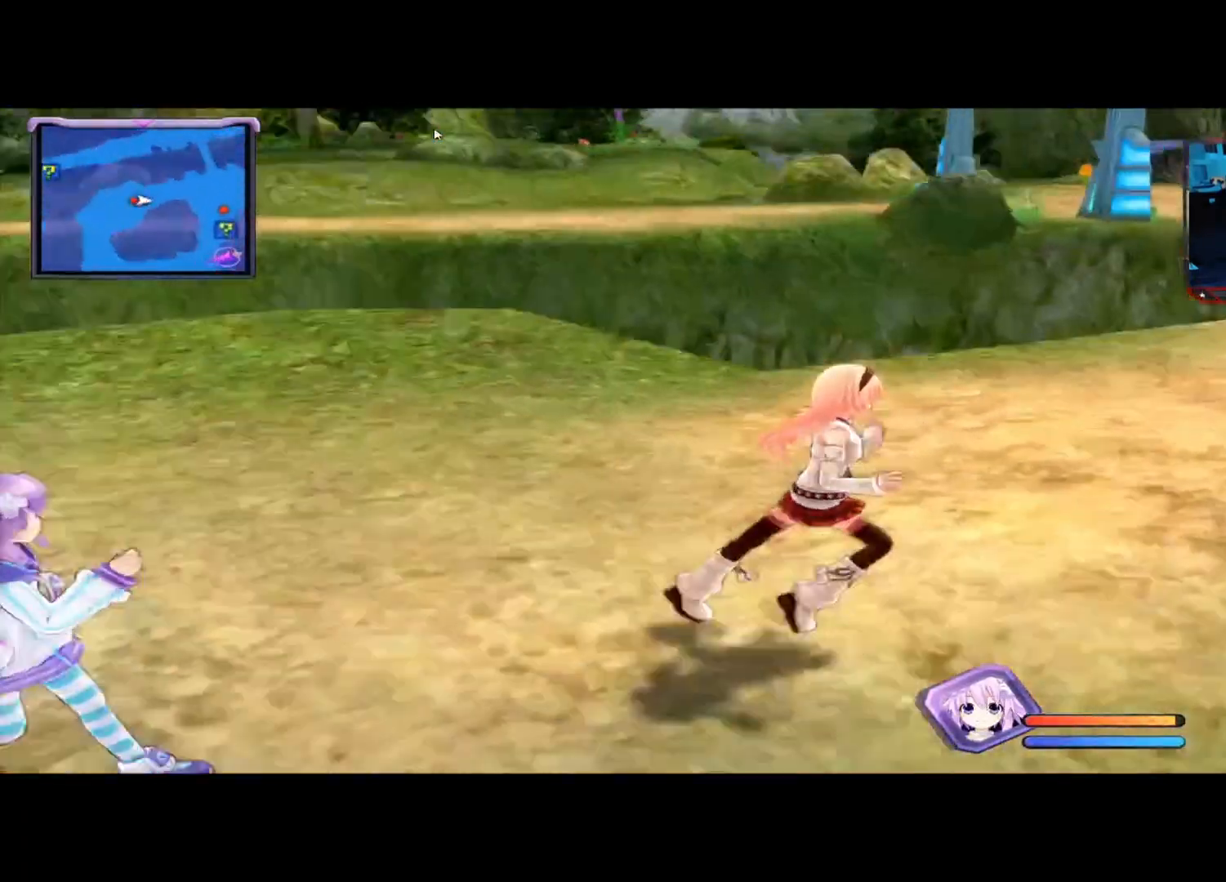
{"buttons": [], "left_stick": "down-right", "right_stick": "center", "events": [[125, "left_stick", "down-right"], [458, "right_stick", "center"]]}
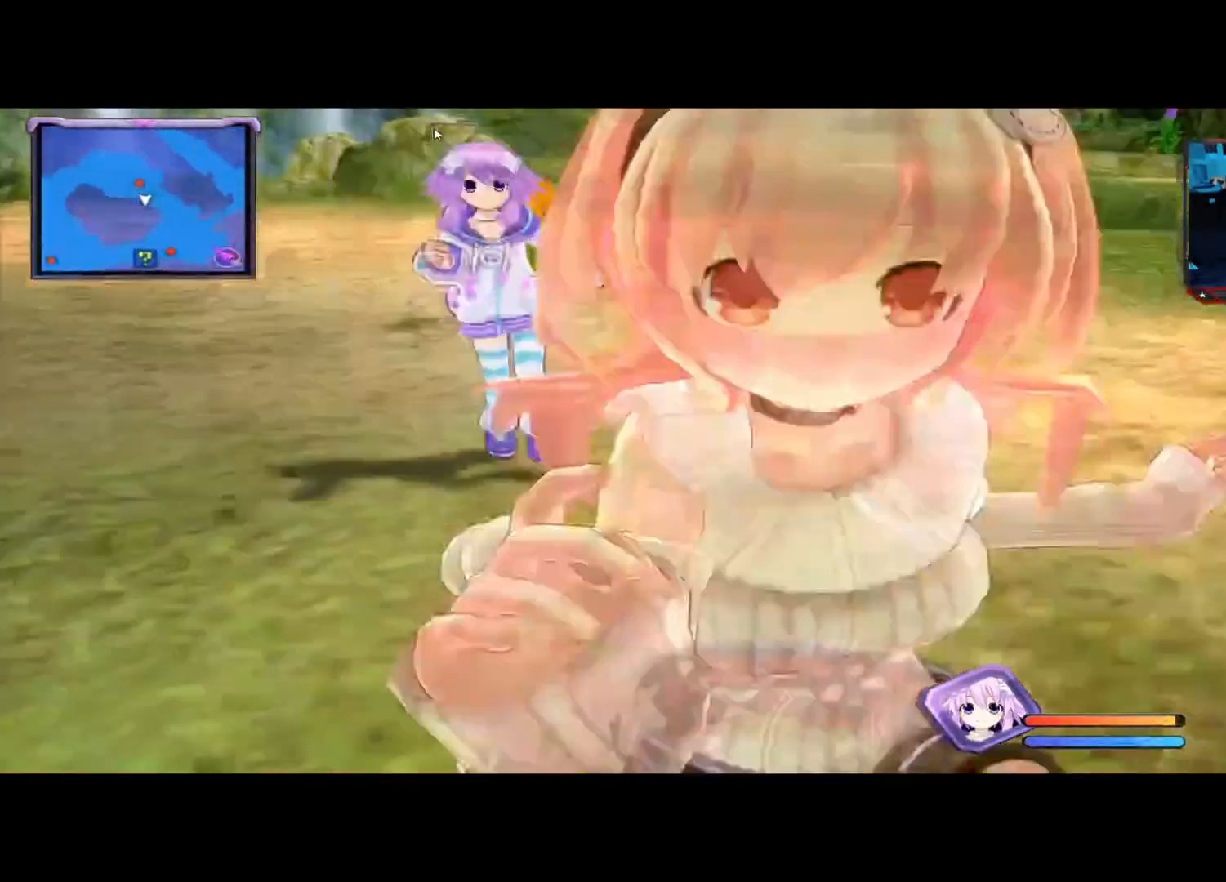
{"buttons": [], "left_stick": "up", "right_stick": "center", "events": [[167, "right_stick", "down-left"], [375, "left_stick", "up-right"], [458, "left_stick", "up"], [500, "right_stick", "center"]]}
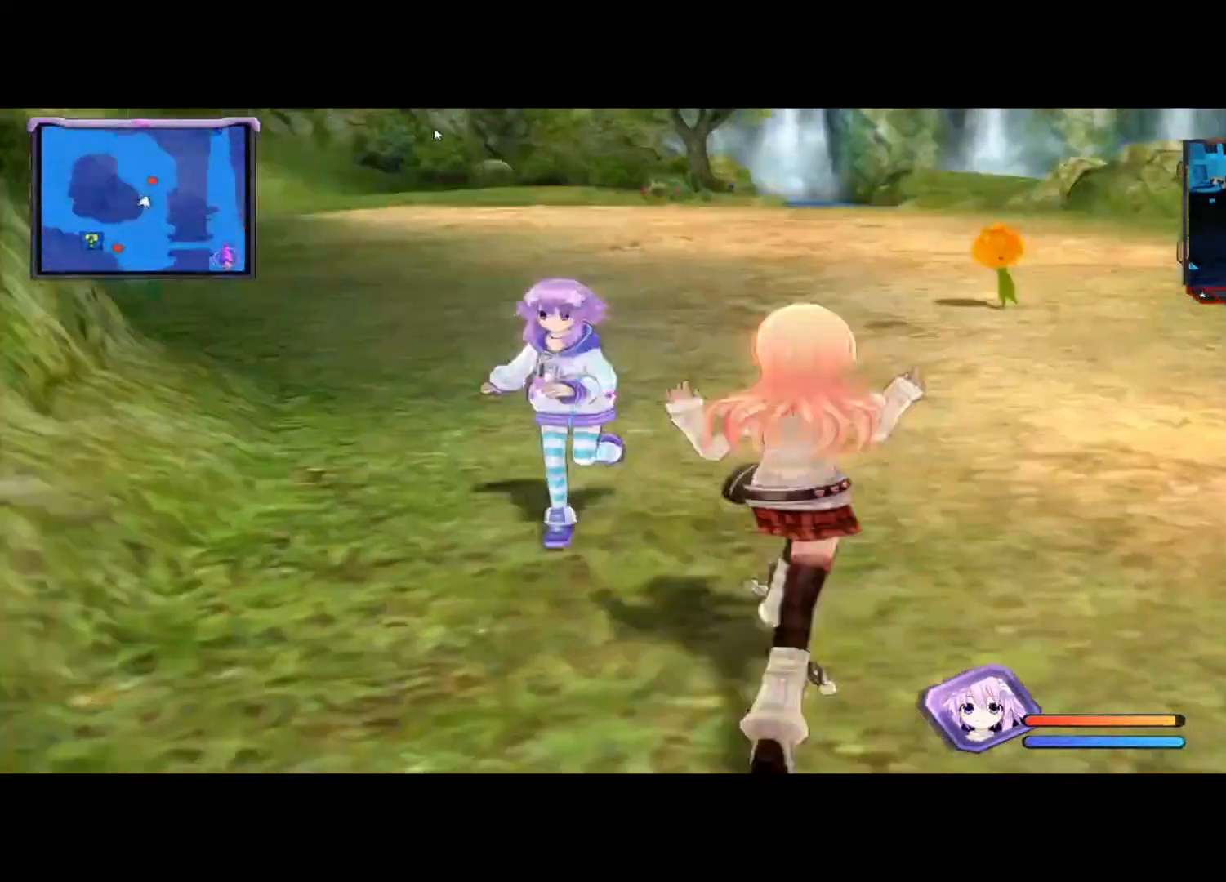
{"buttons": [], "left_stick": "up", "right_stick": "center", "events": [[375, "right_stick", "down-right"], [458, "right_stick", "center"]]}
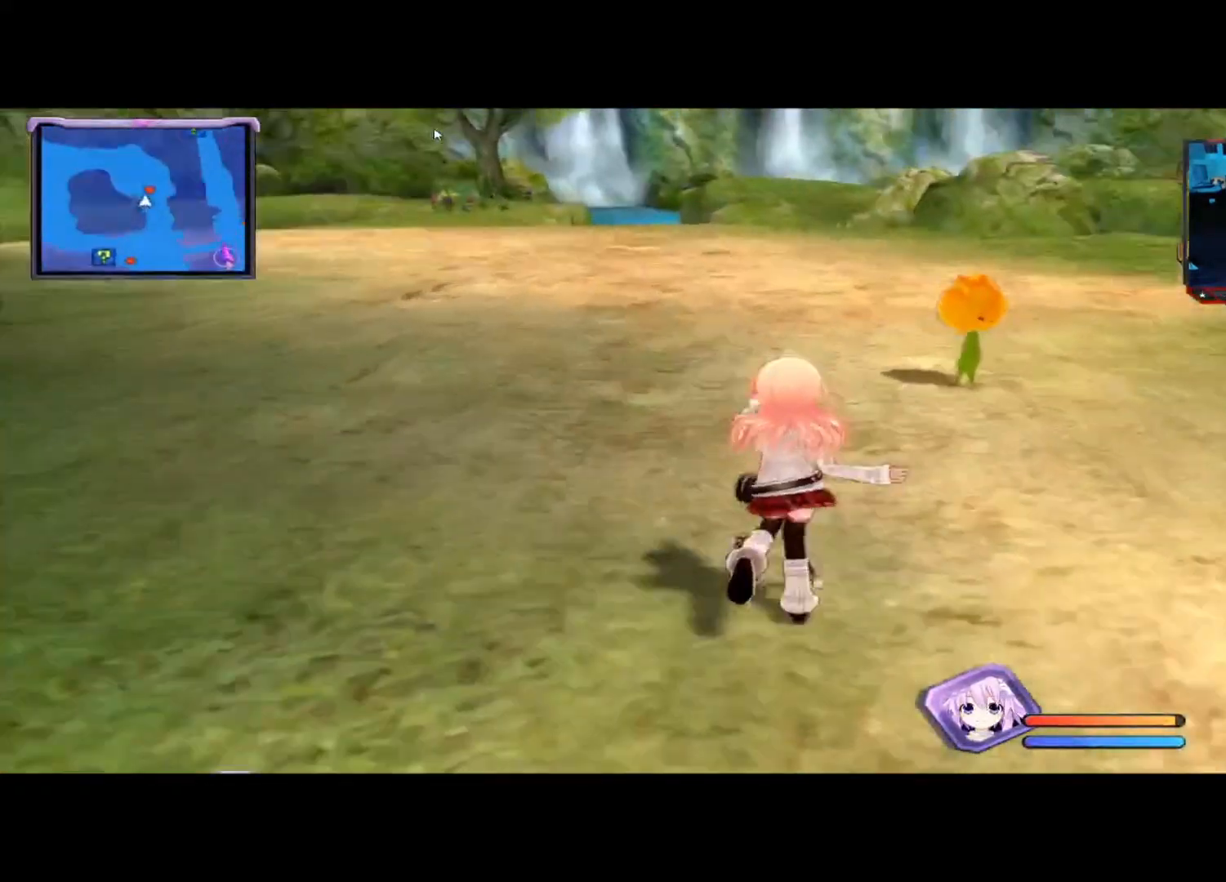
{"buttons": [], "left_stick": "up-right", "right_stick": "center", "events": [[292, "left_stick", "up-right"], [333, "A", "down"], [458, "A", "up"]]}
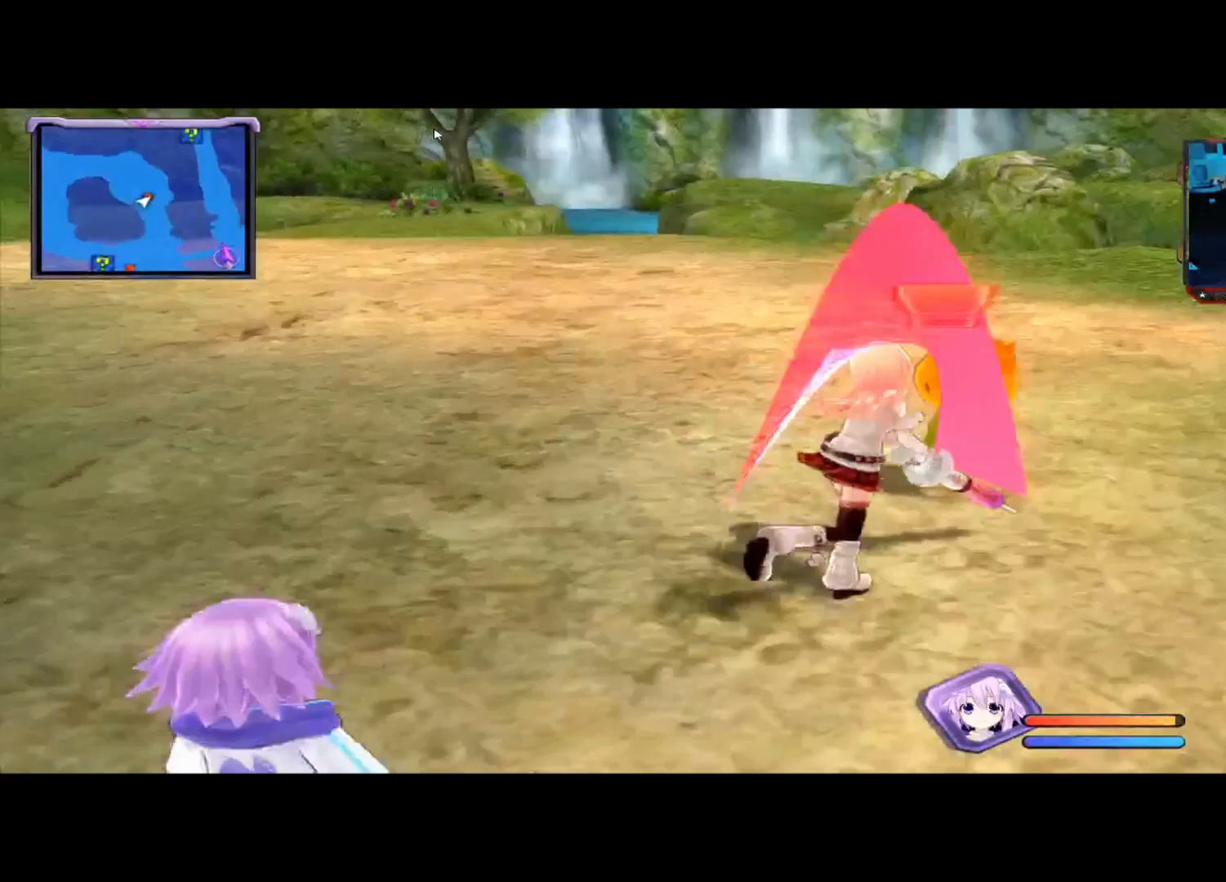
{"buttons": [], "left_stick": "center", "right_stick": "center", "events": [[42, "left_stick", "center"], [83, "A", "down"], [208, "A", "up"], [292, "A", "down"], [375, "A", "up"]]}
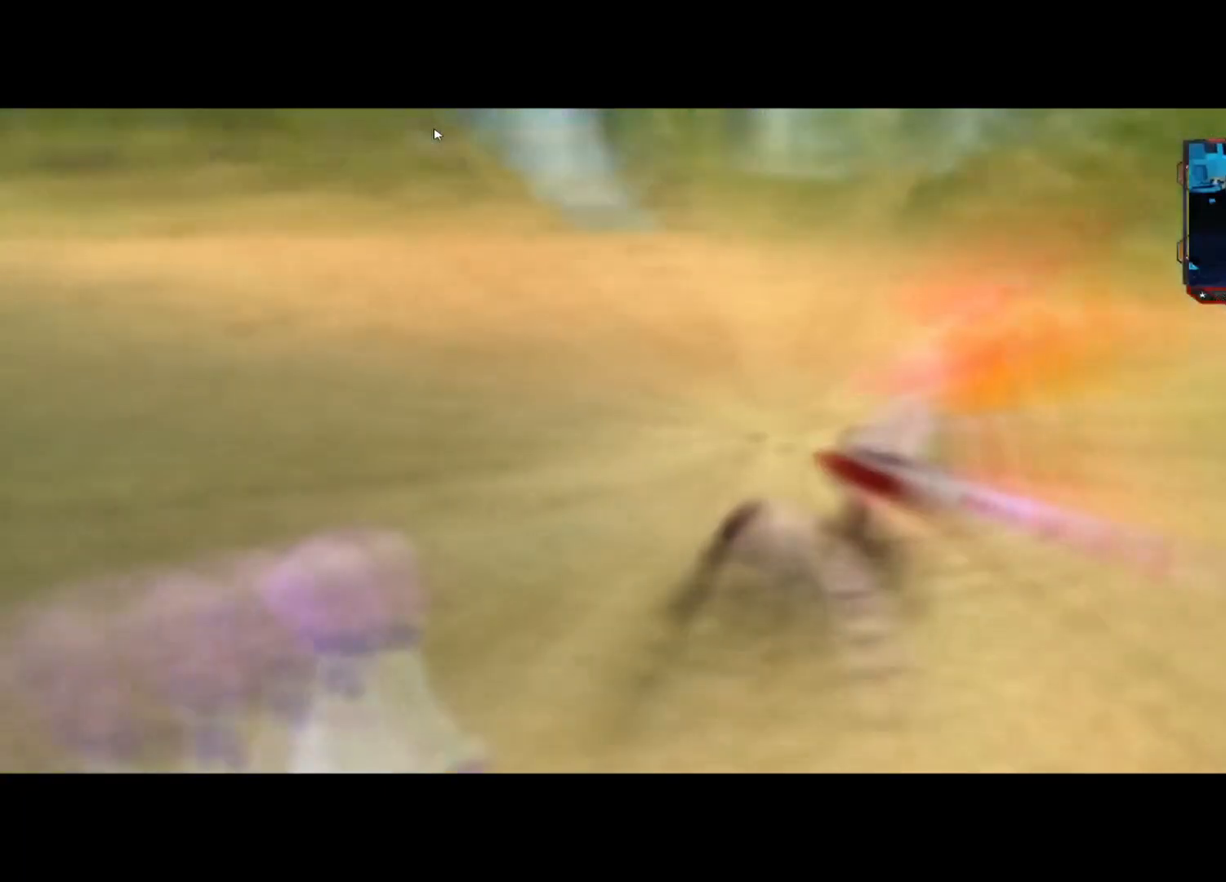
{"buttons": [], "left_stick": "center", "right_stick": "center", "events": []}